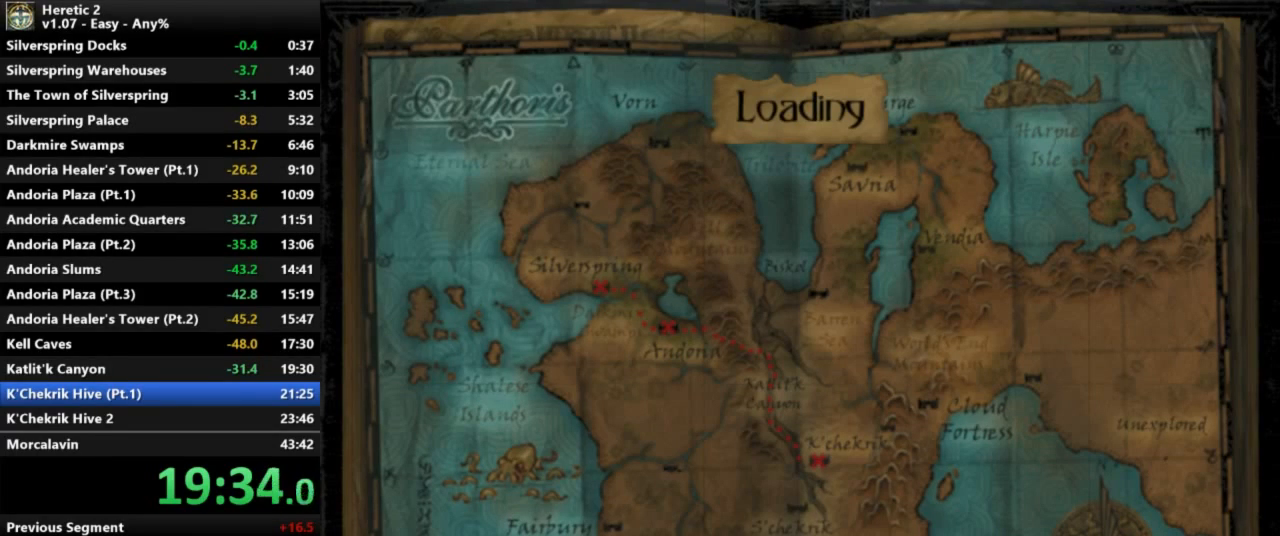
Gameplay with keyboard and mouse; each line is a JSON object with the keys and mouse buttons held at the frame after it. "events" lists presses ("down") and releases ("up") of "a", "c", "d", "e", "s", "shift", "space", "w", "mouse_left" and "mouse_right" between this image and that frame as [ms after this image, input, new state], when the widget could be followed in between. "mouse_left", "mouse_right" = the "left", "right" buttons of the "mouse" list. No other keys are recorded. Not read: mouse_move.
{"keys": [], "mouse": [], "events": []}
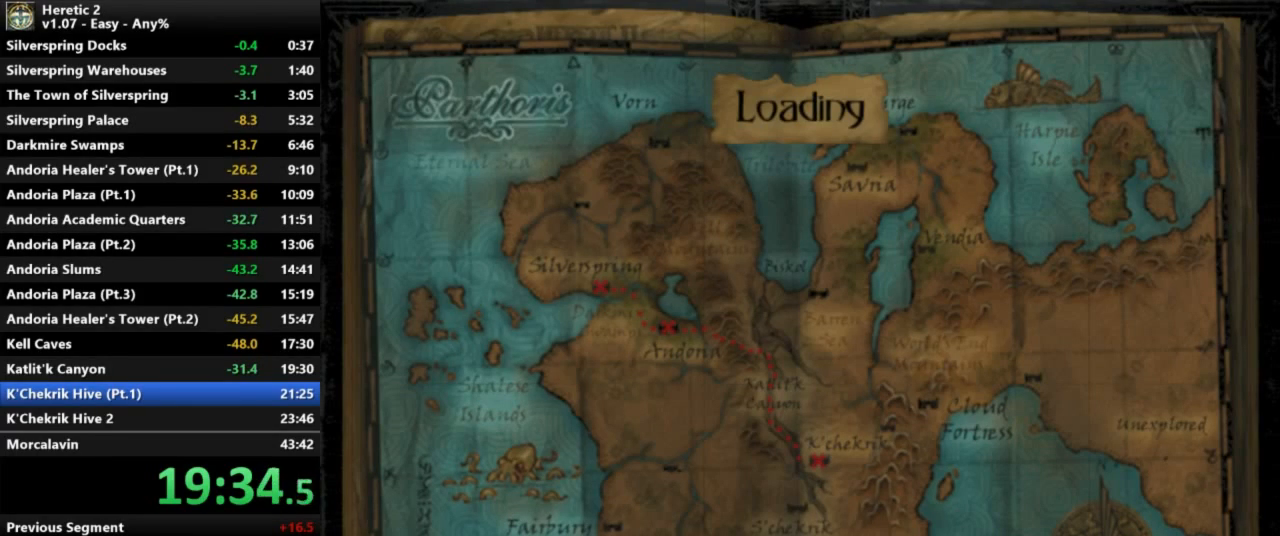
{"keys": [], "mouse": [], "events": []}
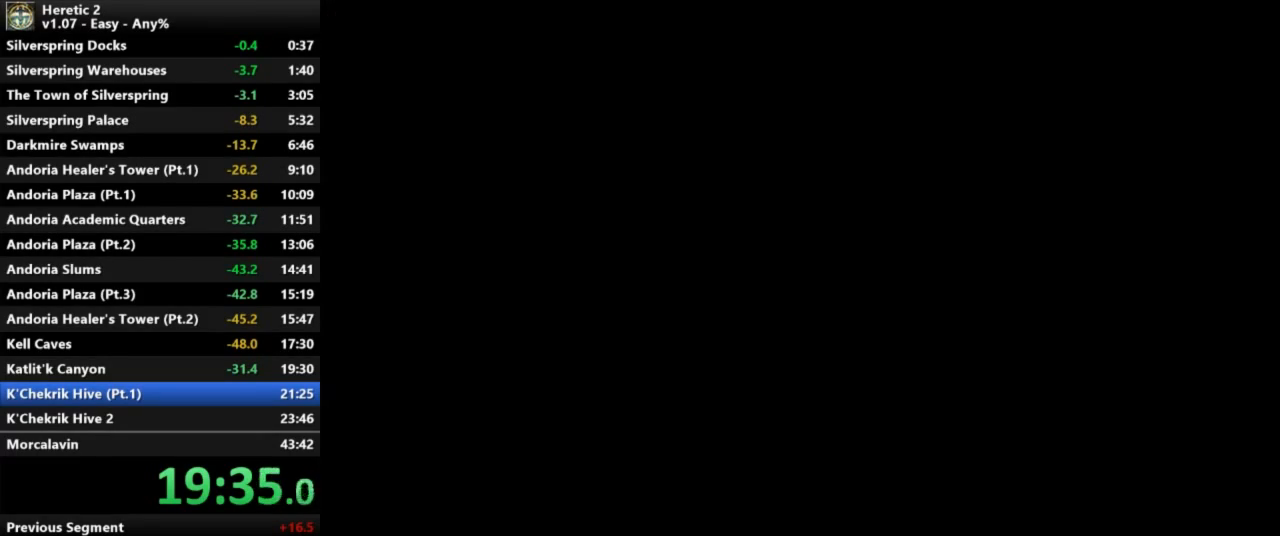
{"keys": ["w"], "mouse": [], "events": [[267, "w", "down"]]}
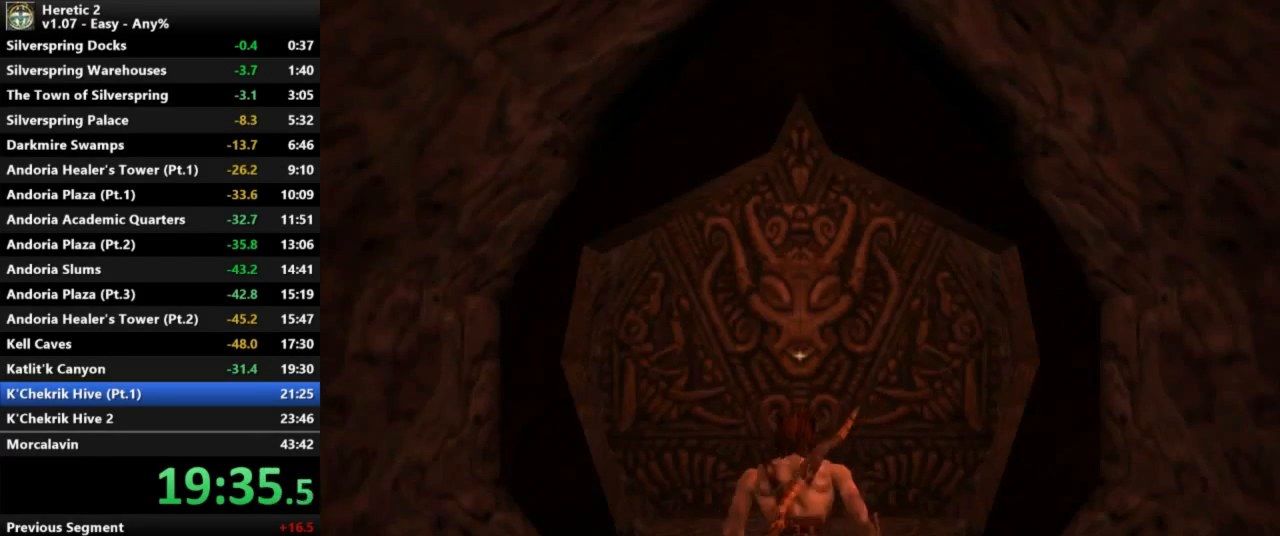
{"keys": ["w"], "mouse": [], "events": []}
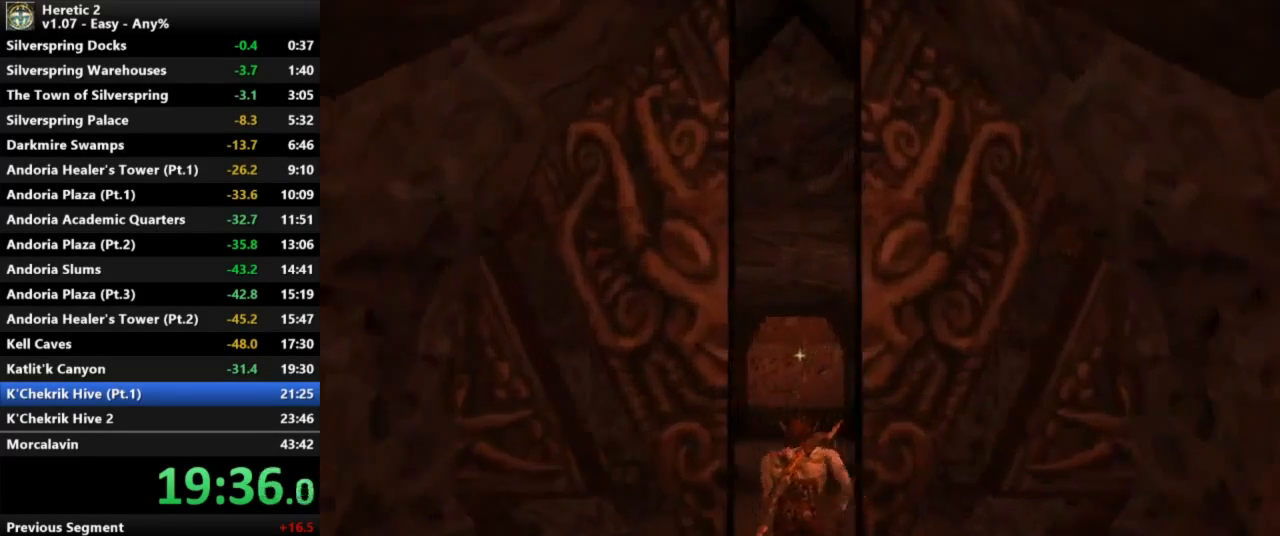
{"keys": ["w"], "mouse": [], "events": []}
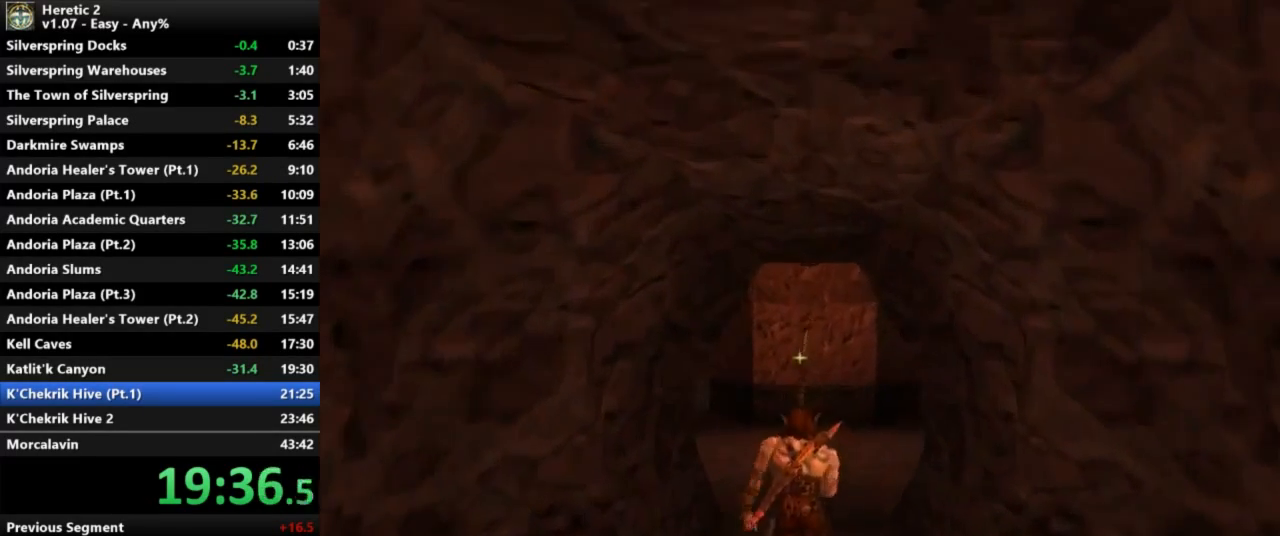
{"keys": ["w"], "mouse": [], "events": []}
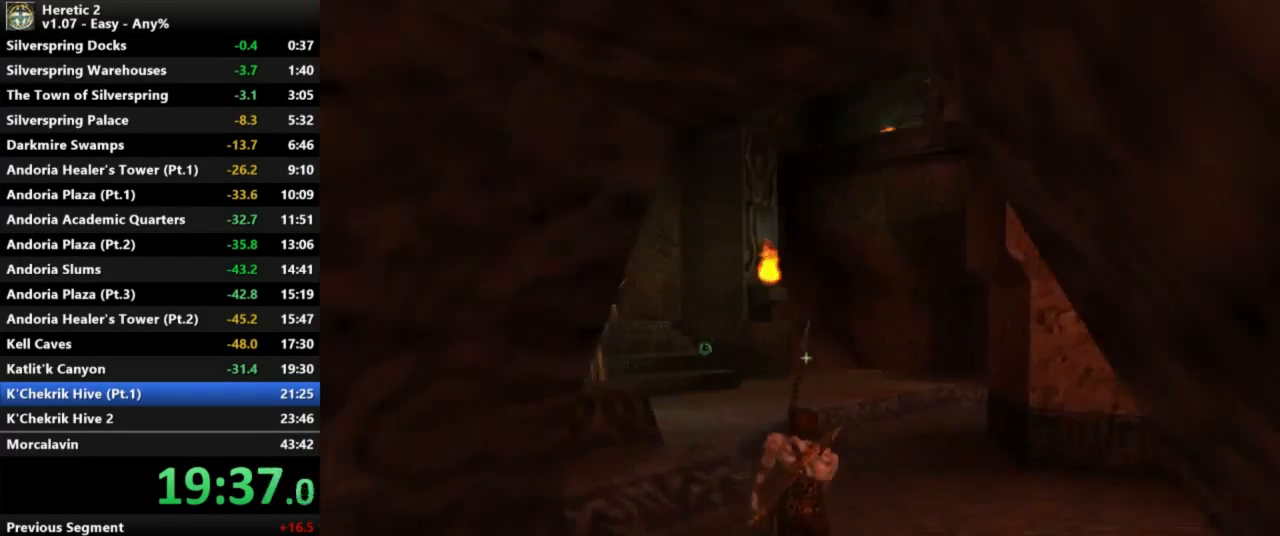
{"keys": ["w"], "mouse": [], "events": []}
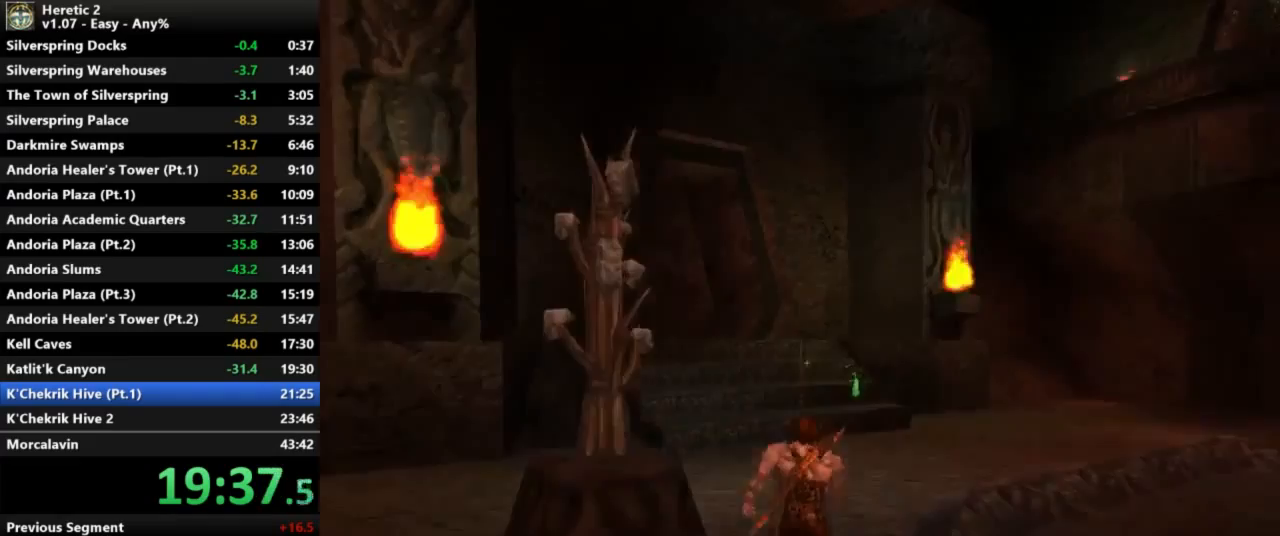
{"keys": ["w"], "mouse": [], "events": []}
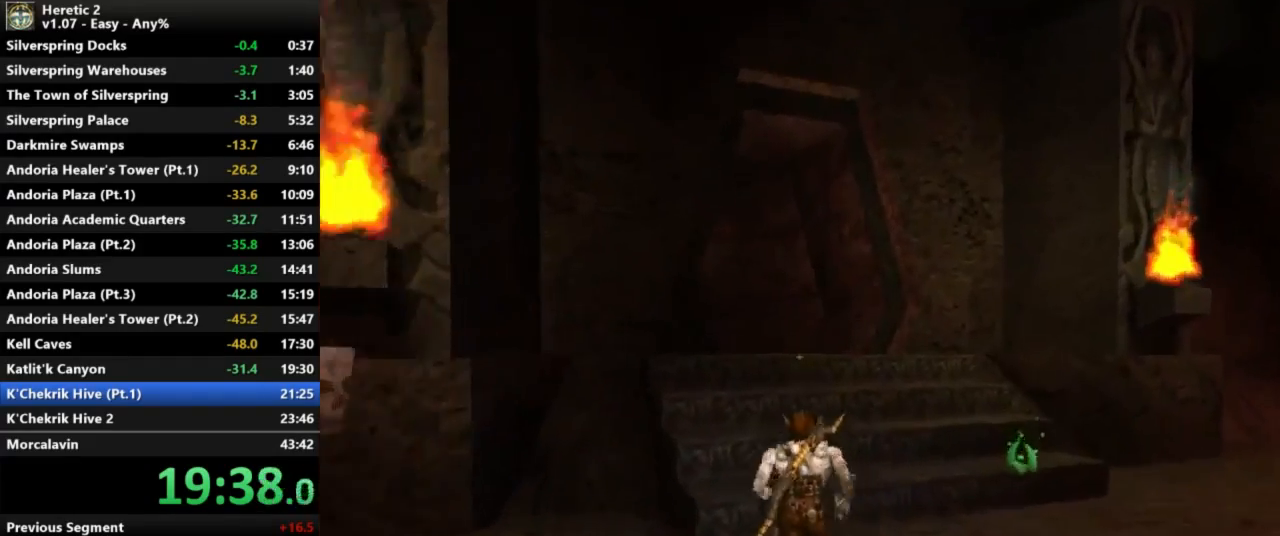
{"keys": ["w"], "mouse": [], "events": []}
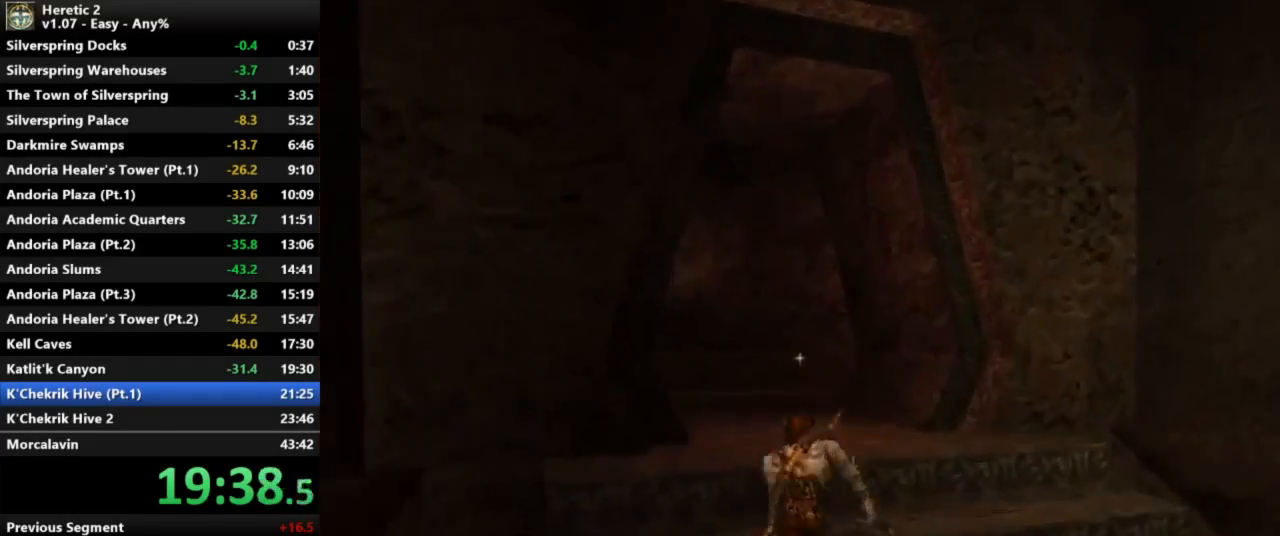
{"keys": ["w"], "mouse": [], "events": []}
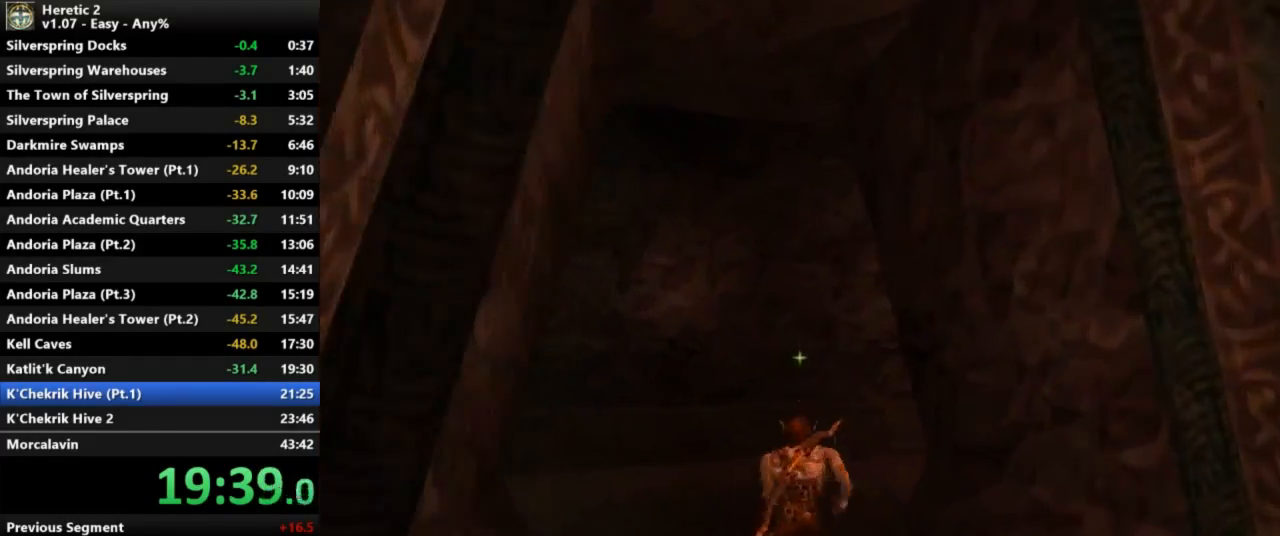
{"keys": ["w"], "mouse": [], "events": []}
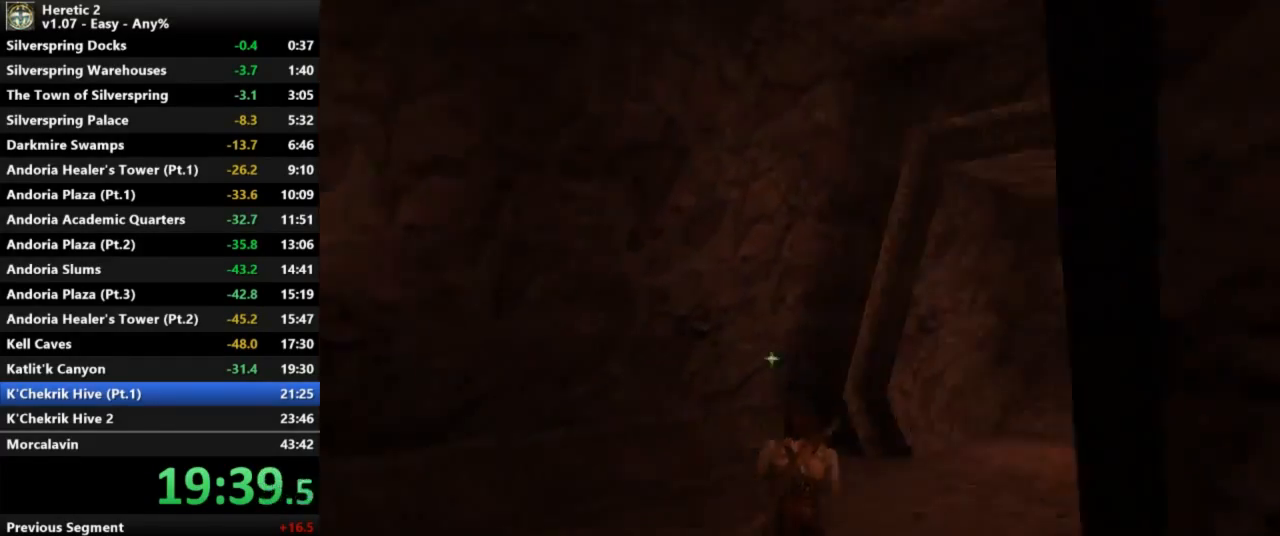
{"keys": ["w"], "mouse": [], "events": []}
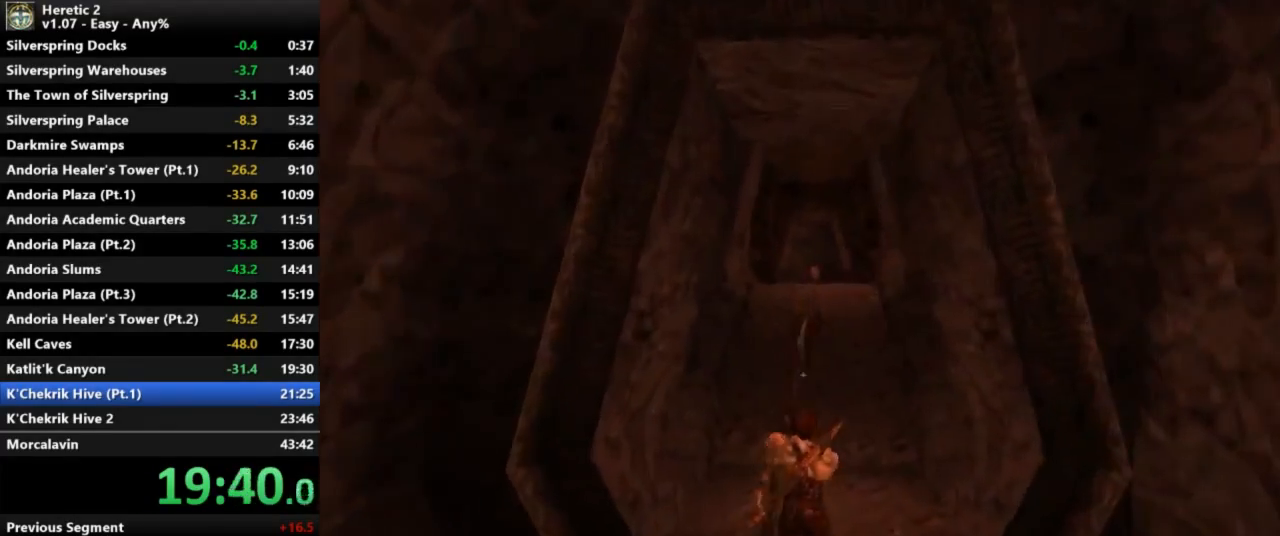
{"keys": ["w"], "mouse": [], "events": [[167, "space", "down"], [367, "space", "up"]]}
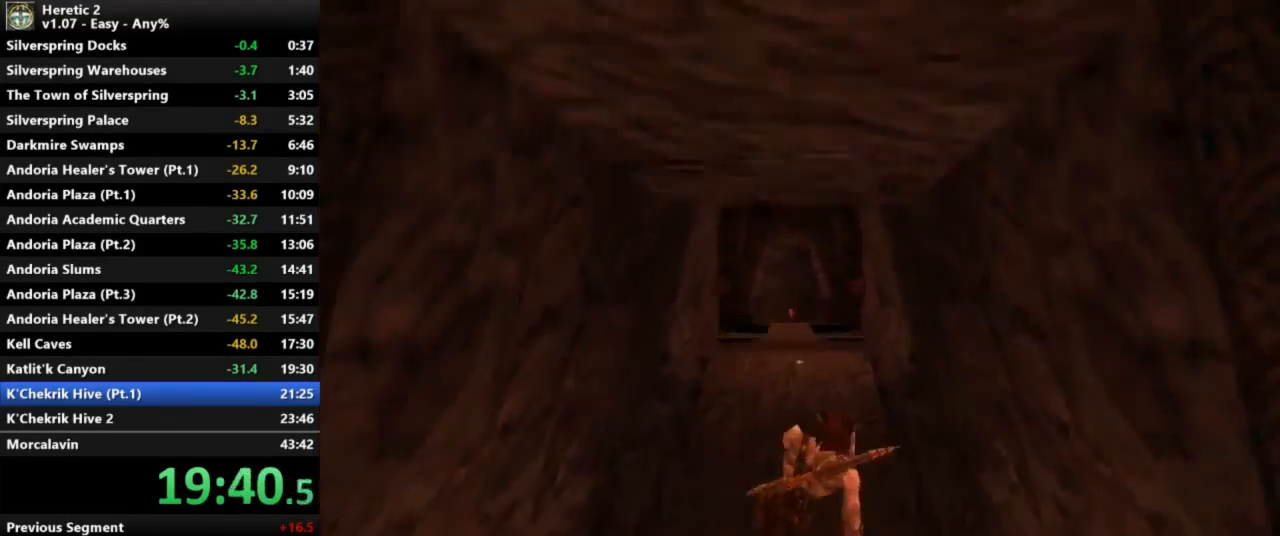
{"keys": ["w"], "mouse": [], "events": []}
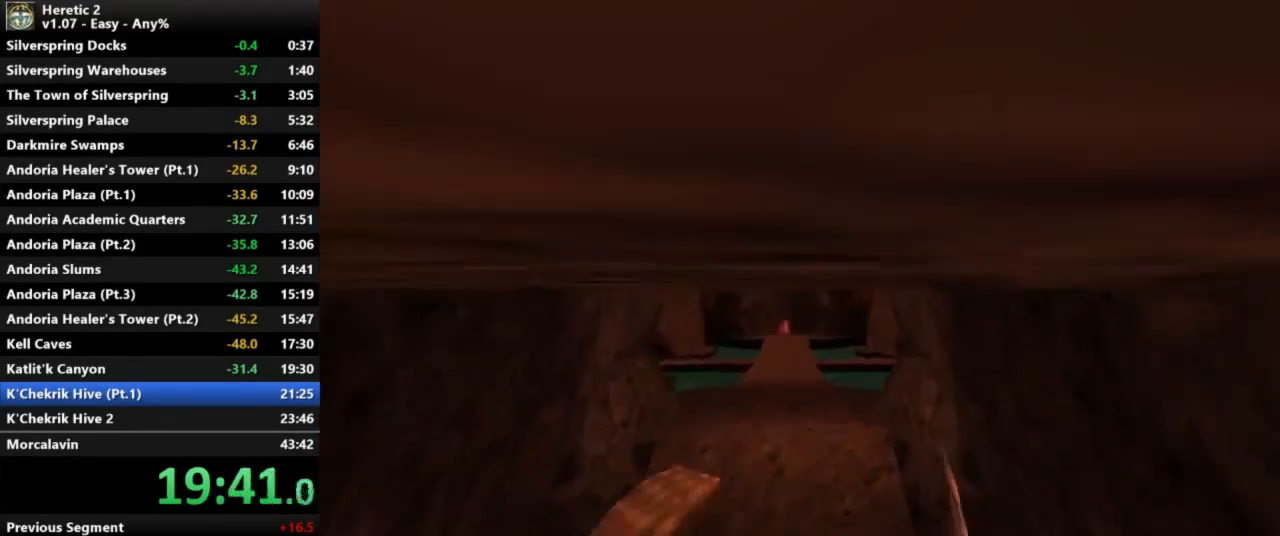
{"keys": ["w"], "mouse": [], "events": []}
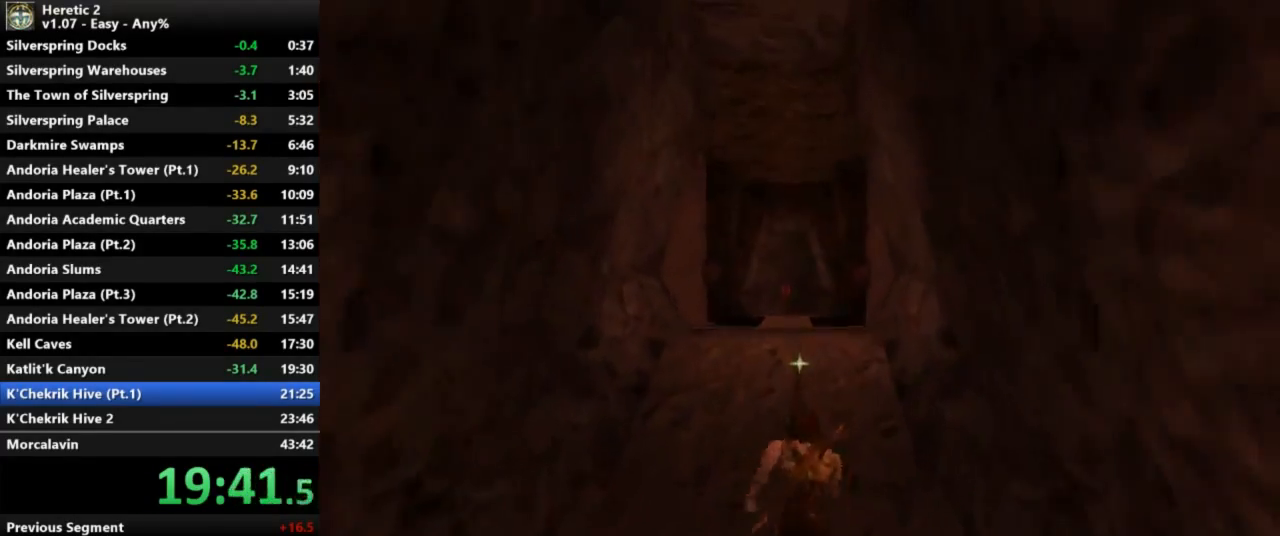
{"keys": ["w"], "mouse": [], "events": []}
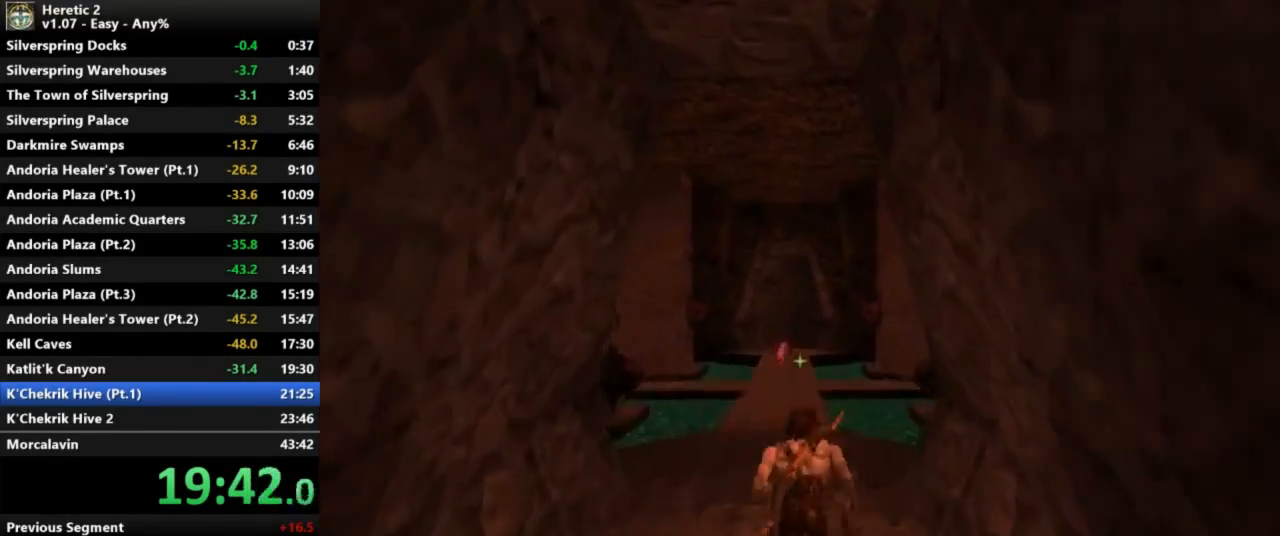
{"keys": ["w"], "mouse": [], "events": [[267, "space", "down"], [500, "space", "up"]]}
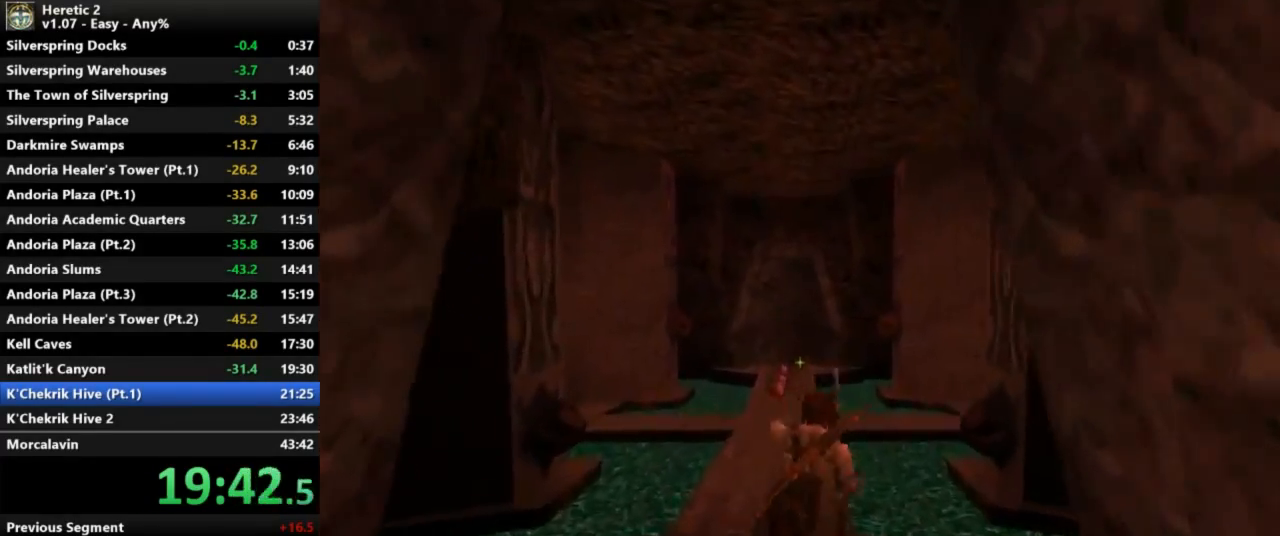
{"keys": ["w"], "mouse": [], "events": []}
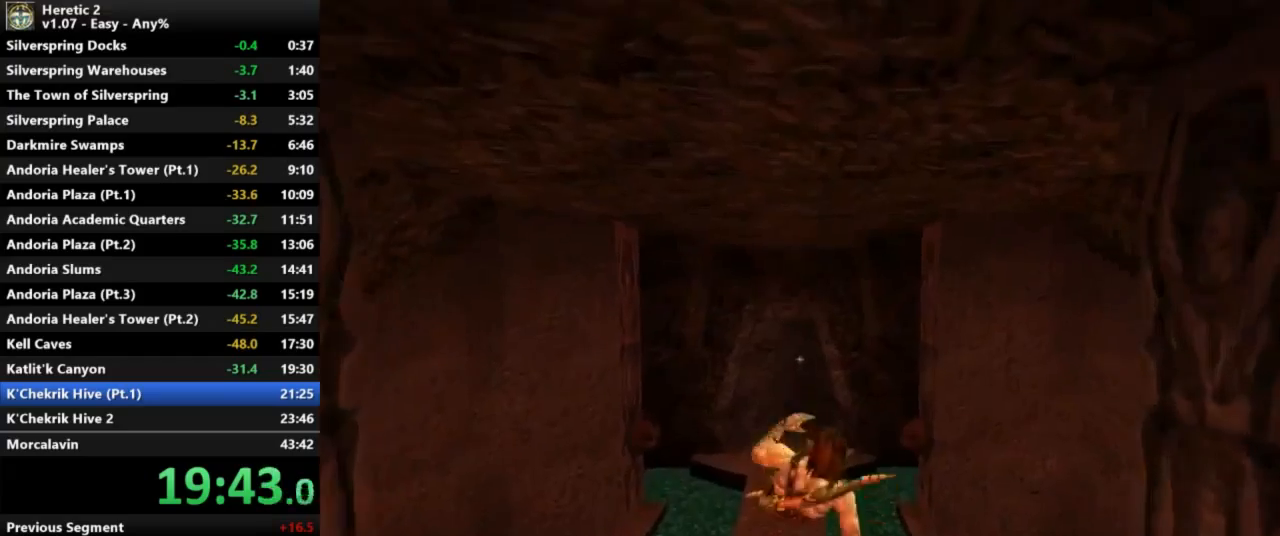
{"keys": ["w"], "mouse": [], "events": []}
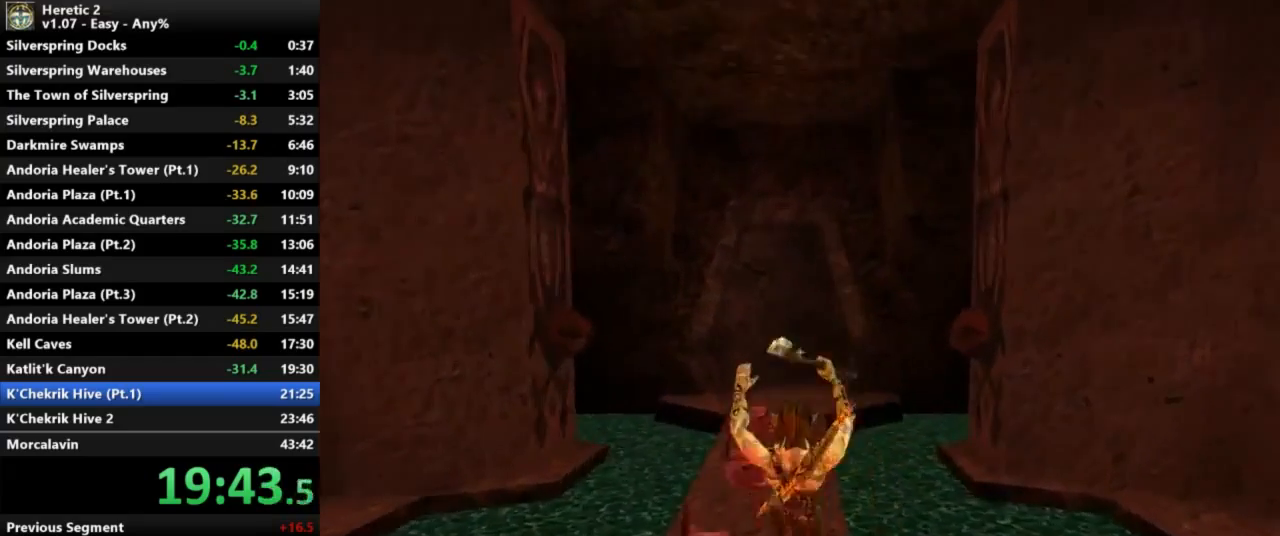
{"keys": ["c", "w"], "mouse": [], "events": [[400, "c", "down"]]}
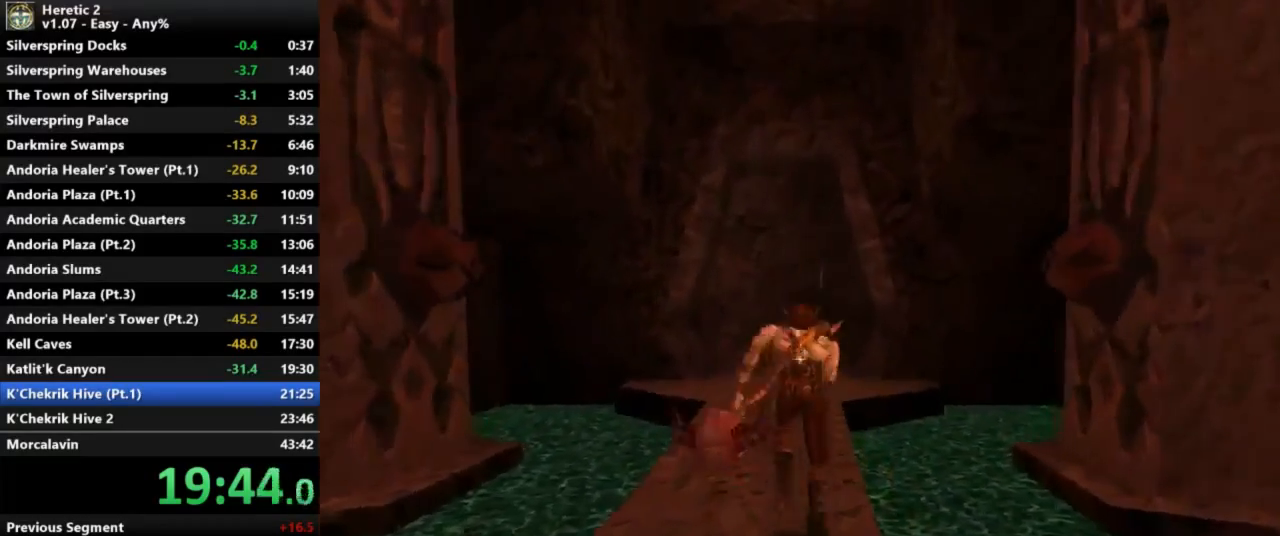
{"keys": ["w"], "mouse": [], "events": [[300, "c", "up"]]}
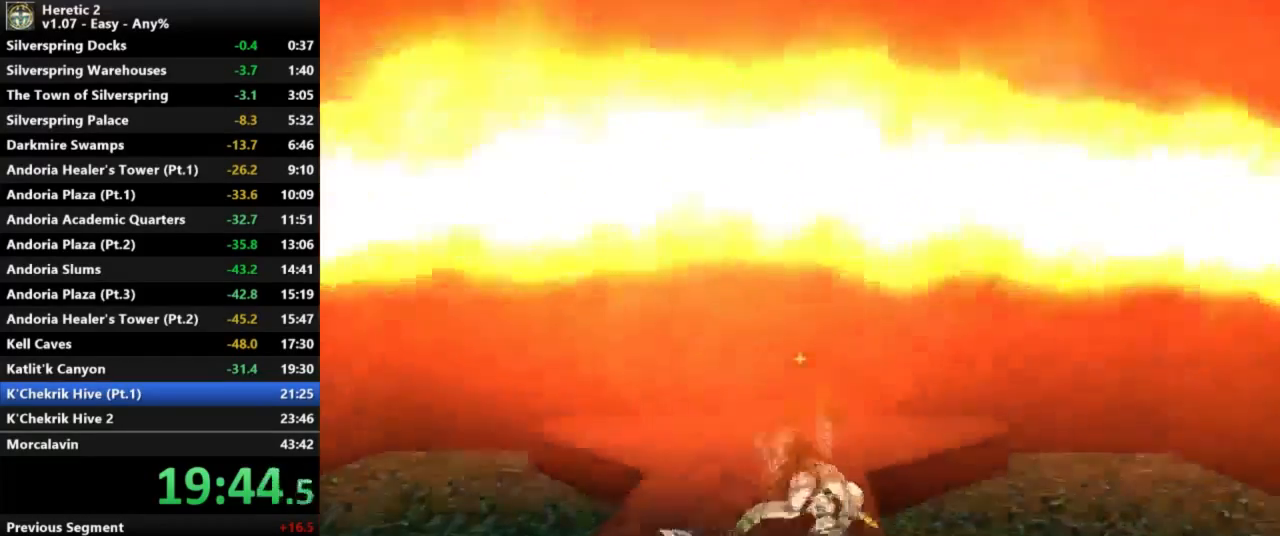
{"keys": ["w"], "mouse": [], "events": []}
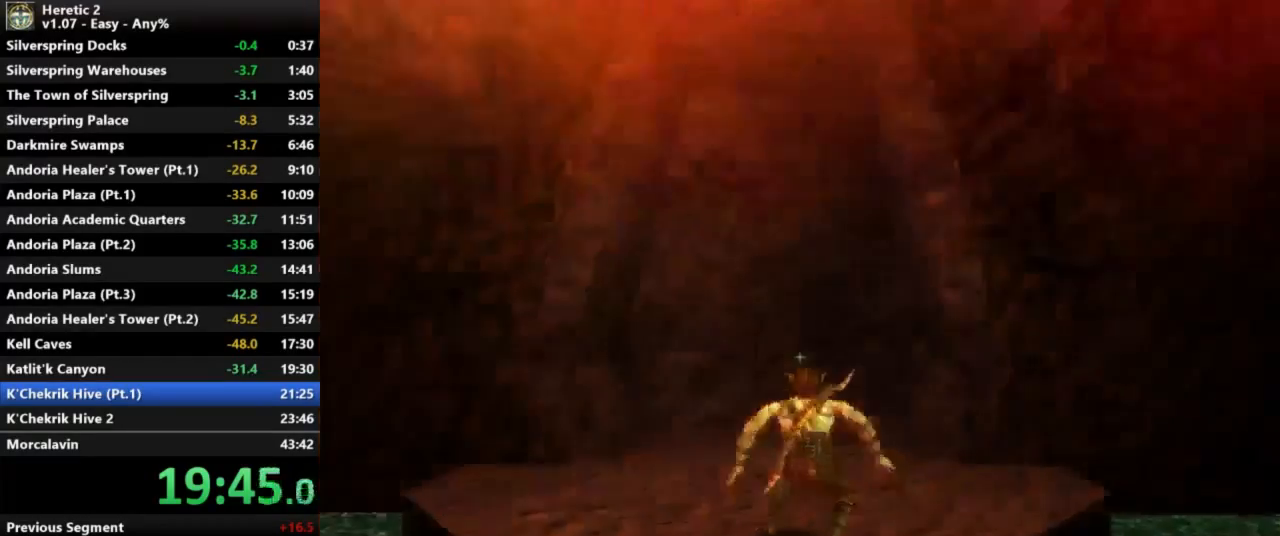
{"keys": ["w"], "mouse": [], "events": []}
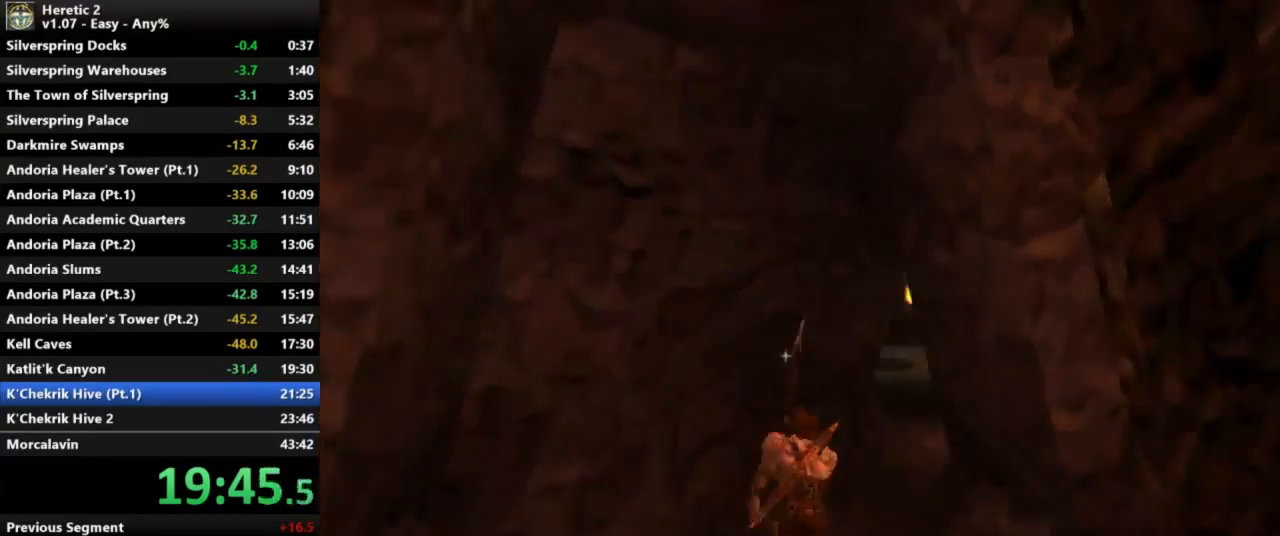
{"keys": ["w"], "mouse": [], "events": []}
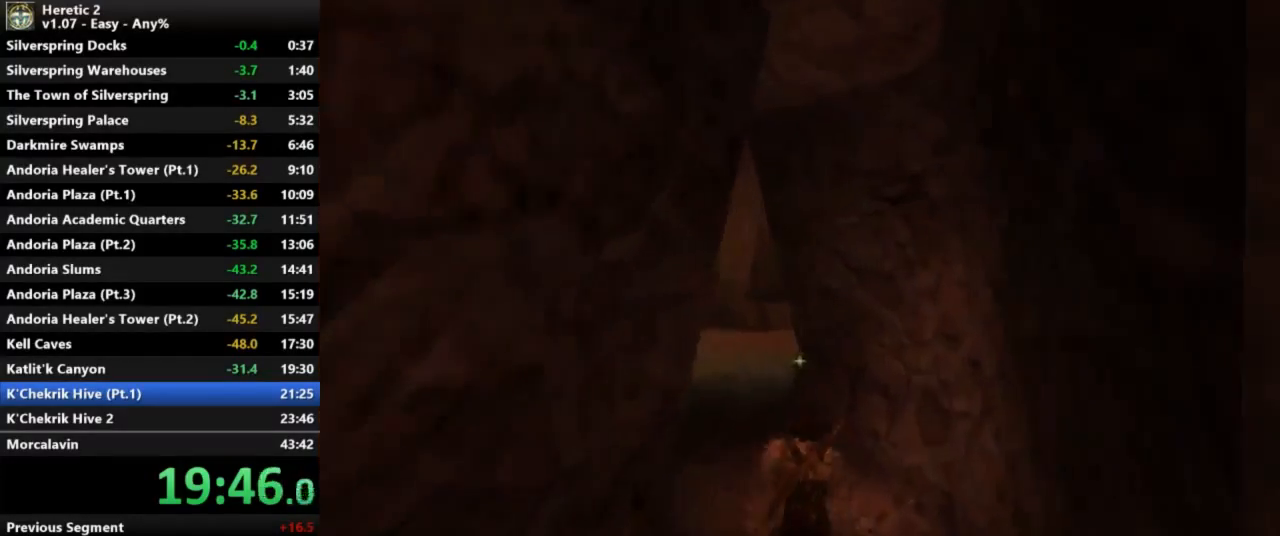
{"keys": ["w"], "mouse": [], "events": []}
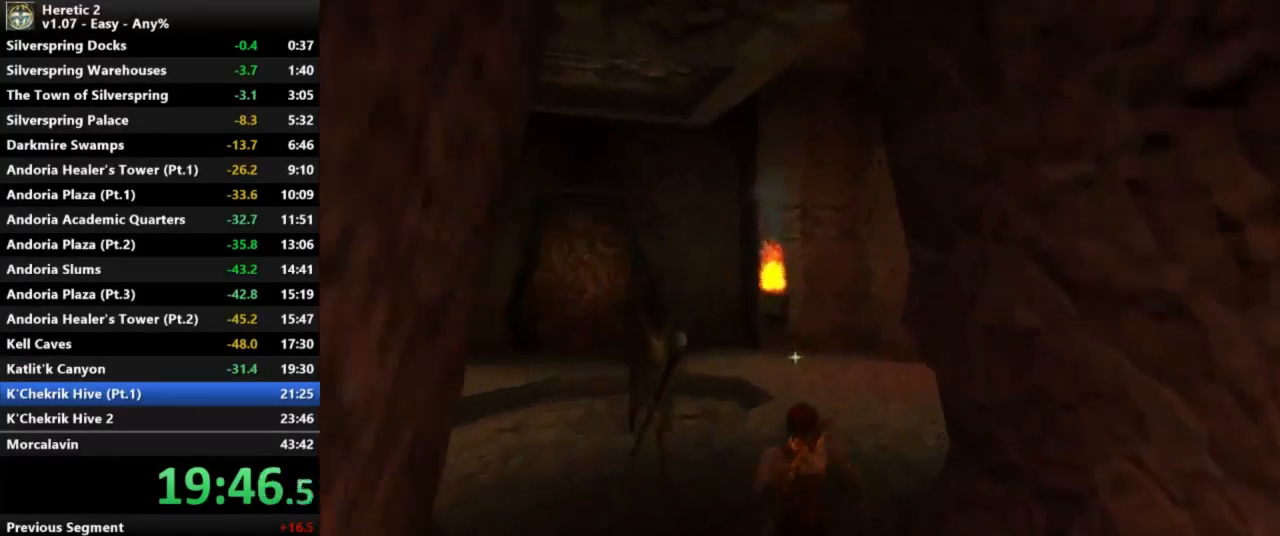
{"keys": ["w"], "mouse": [], "events": []}
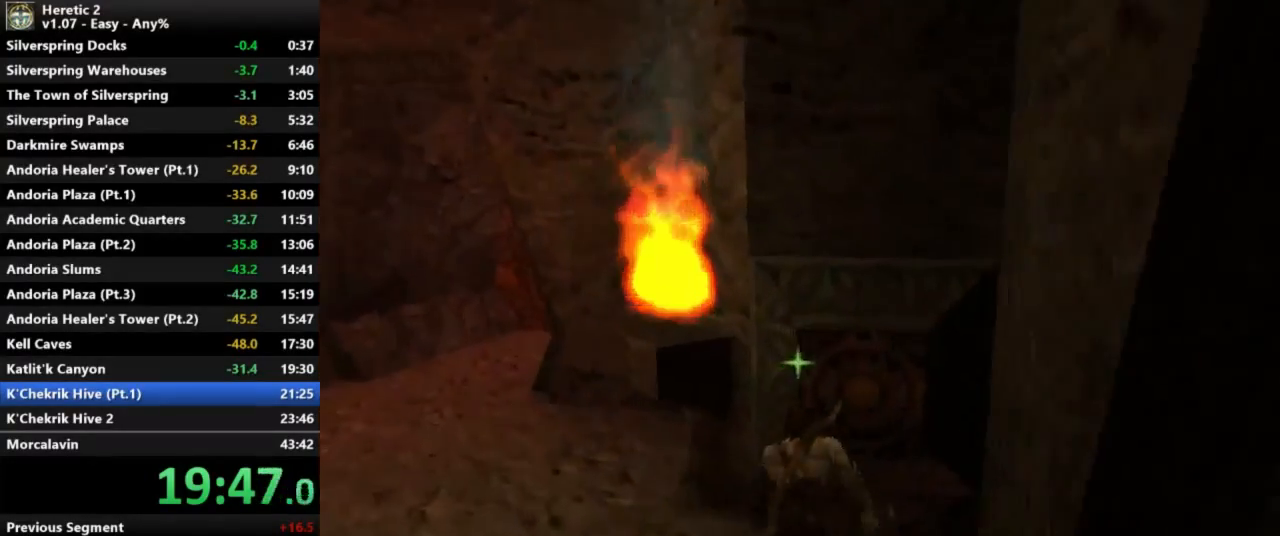
{"keys": ["e"], "mouse": [], "events": [[33, "e", "down"], [33, "w", "up"]]}
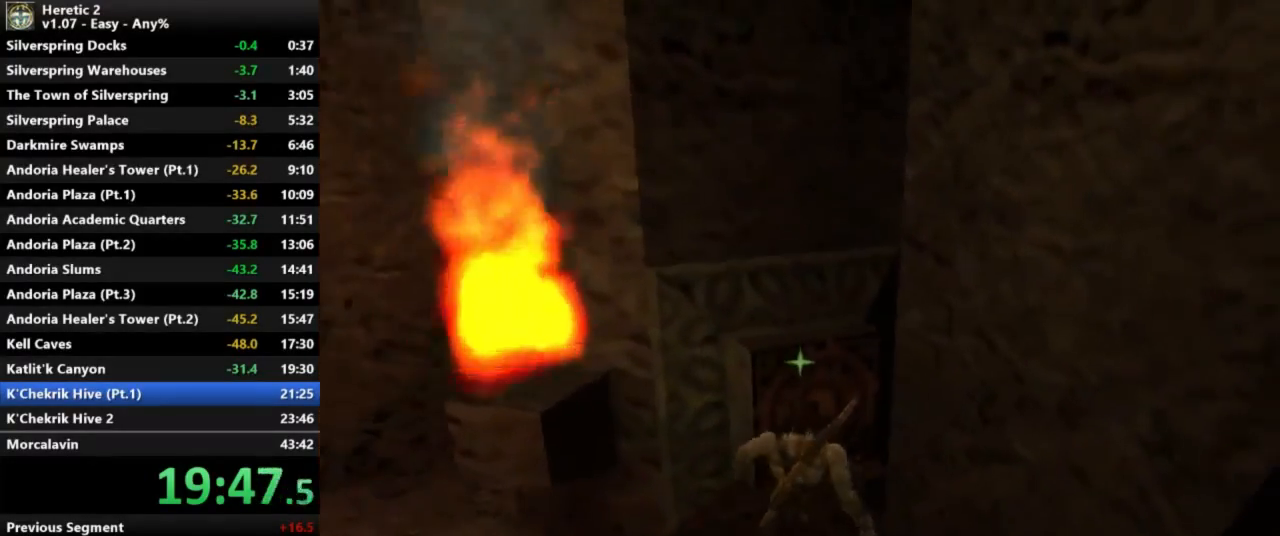
{"keys": ["w"], "mouse": [], "events": [[333, "e", "up"], [367, "w", "down"]]}
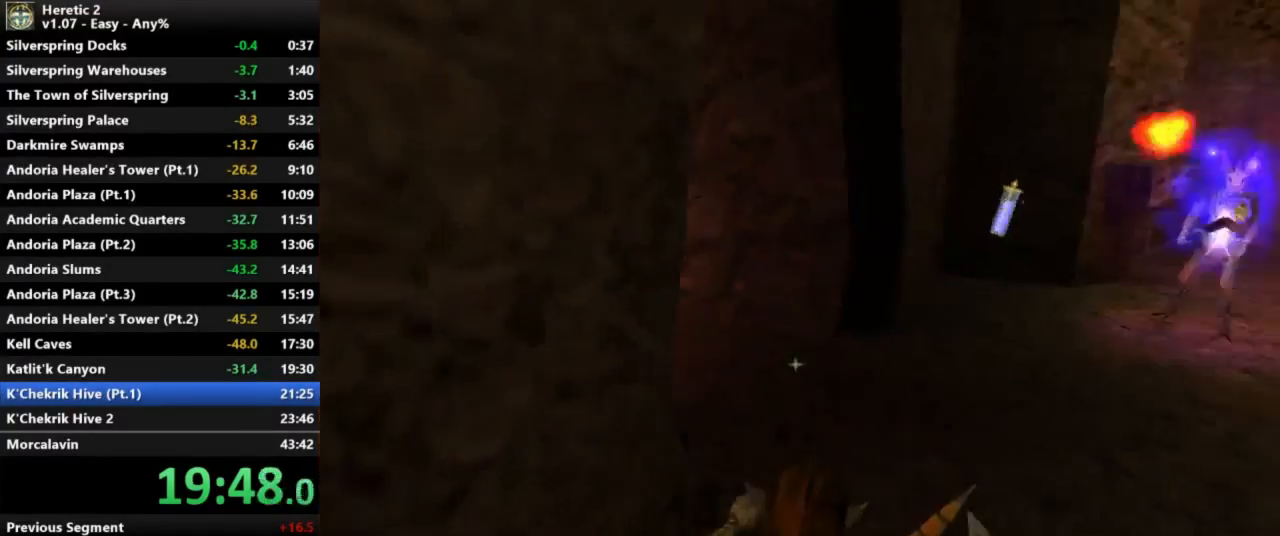
{"keys": ["w"], "mouse": ["left"], "events": [[267, "mouse_left", "down"]]}
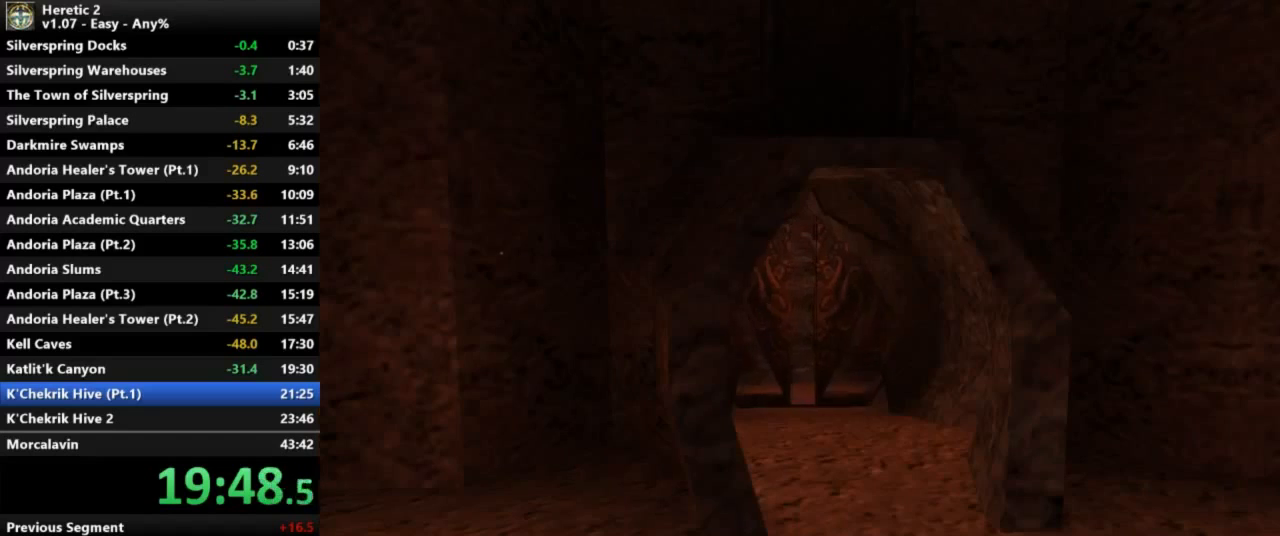
{"keys": ["w"], "mouse": ["left"], "events": []}